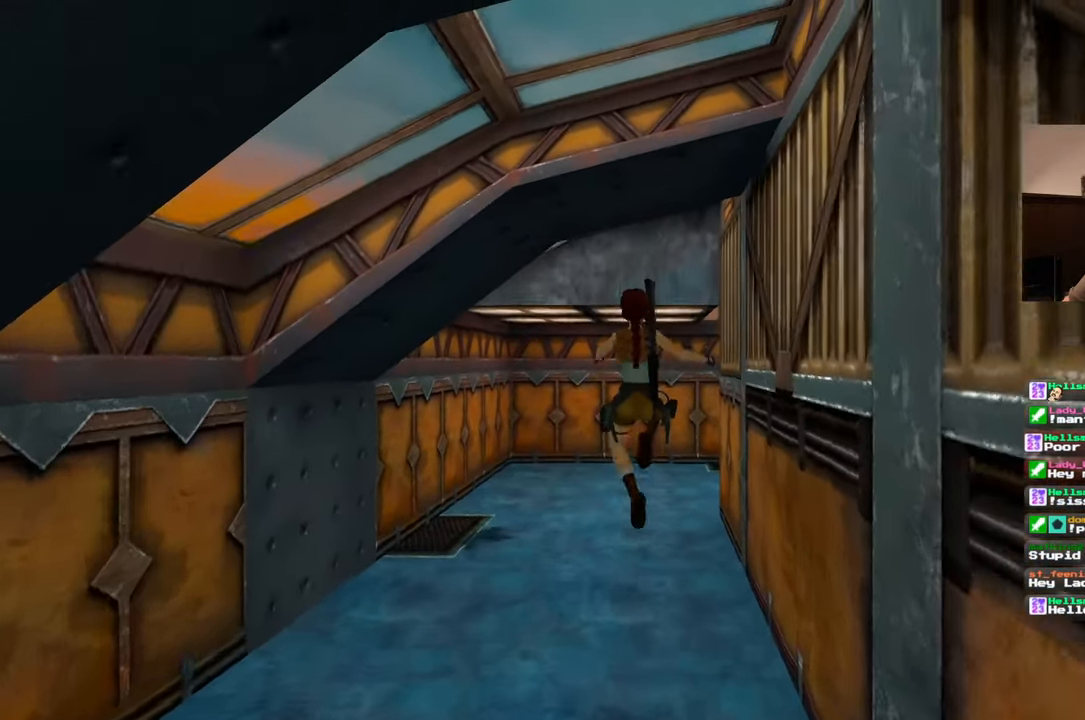
Gameplay with a controller (PlayStation layout); each line is a JSON object with the inputs held at the frame after it (dt_ms = milliseconds from this image to that frame). "events" lists button and stick changes between this image and that frame as [ms after this image, input, new state], when the widget could be followed in between. Not read: L2 L3 R2 R3 SQUARE START.
{"dt_ms": 500, "buttons": [], "left_stick": "up-right", "right_stick": "center"}
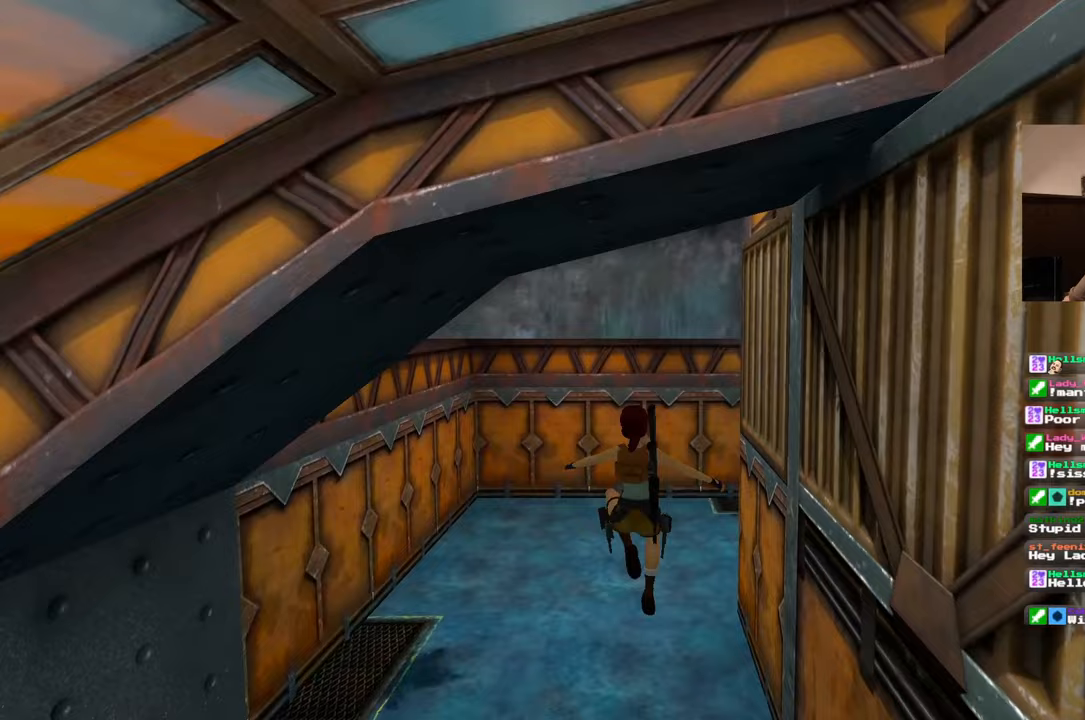
{"dt_ms": 500, "buttons": [], "left_stick": "up", "right_stick": "right", "events": [[117, "left_stick", "up"], [233, "right_stick", "down-right"], [300, "right_stick", "right"]]}
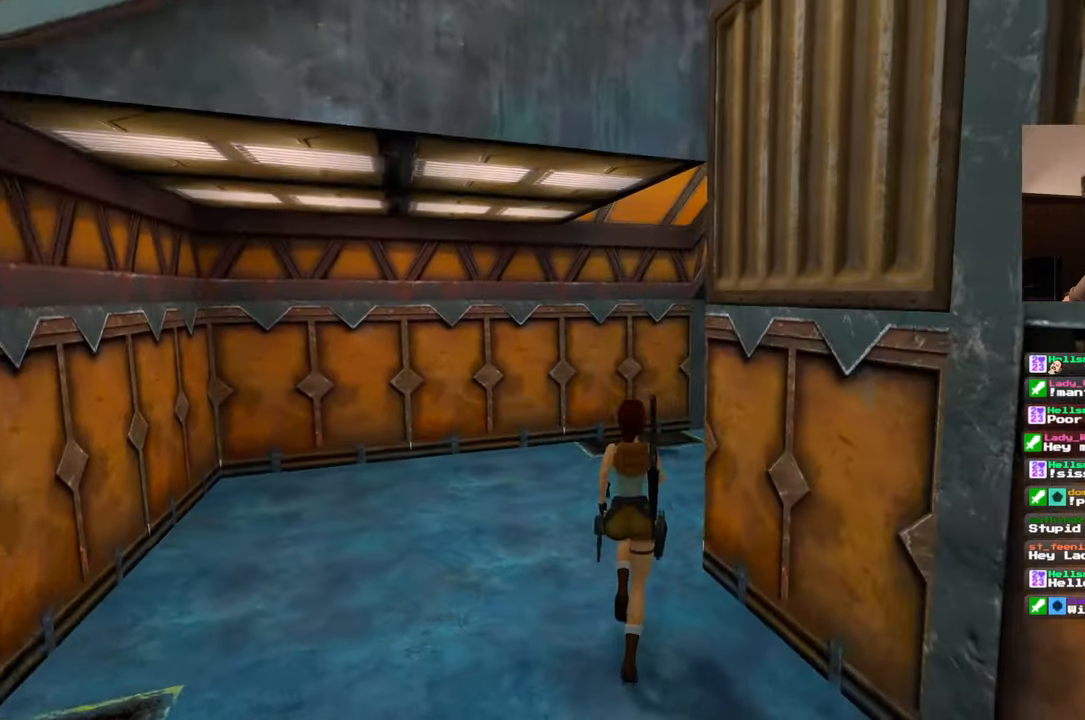
{"dt_ms": 500, "buttons": [], "left_stick": "up", "right_stick": "right", "events": [[183, "left_stick", "up-left"], [483, "left_stick", "up"]]}
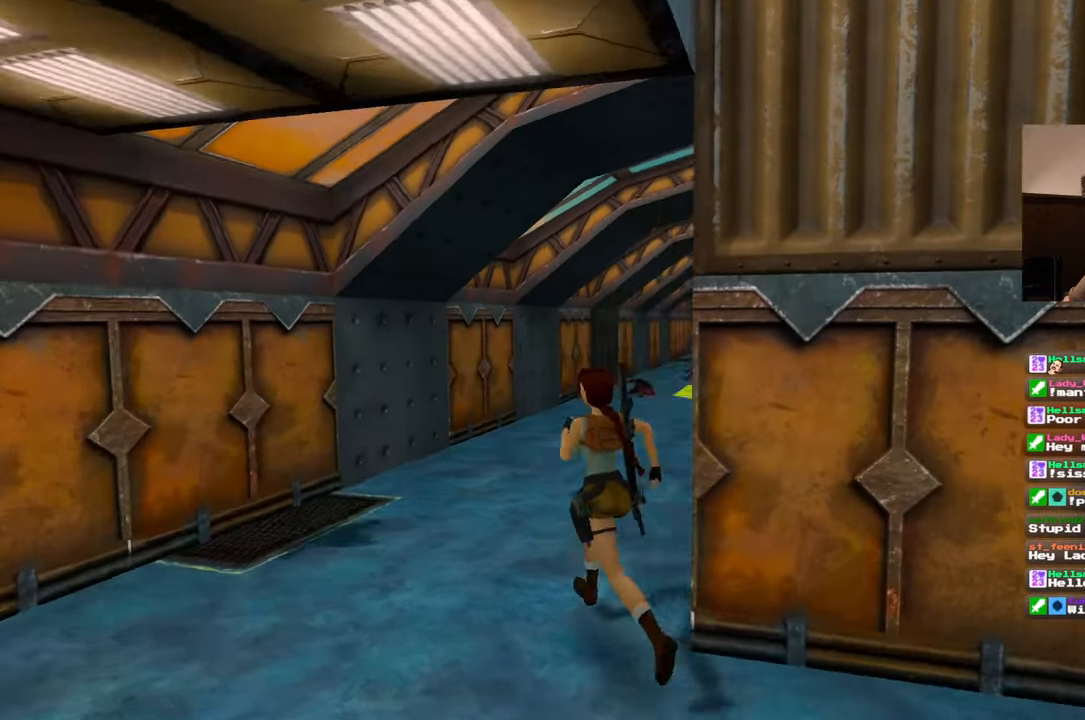
{"dt_ms": 500, "buttons": [], "left_stick": "up", "right_stick": "center"}
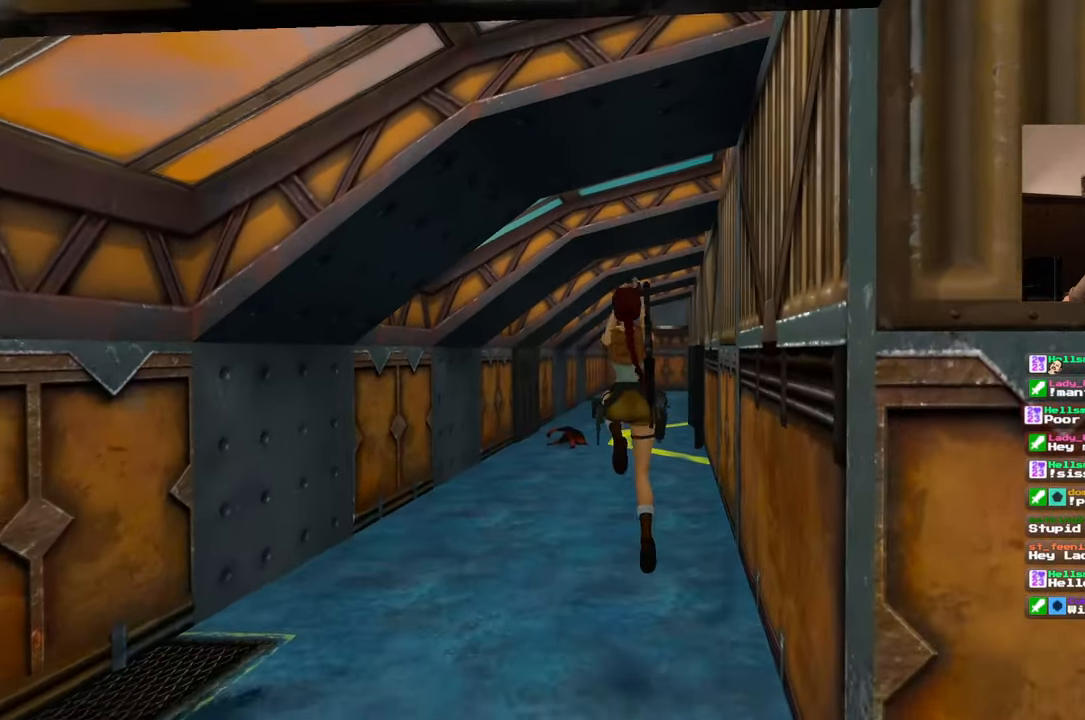
{"dt_ms": 1000, "buttons": [], "left_stick": "up", "right_stick": "up-right", "events": [[933, "right_stick", "up-right"]]}
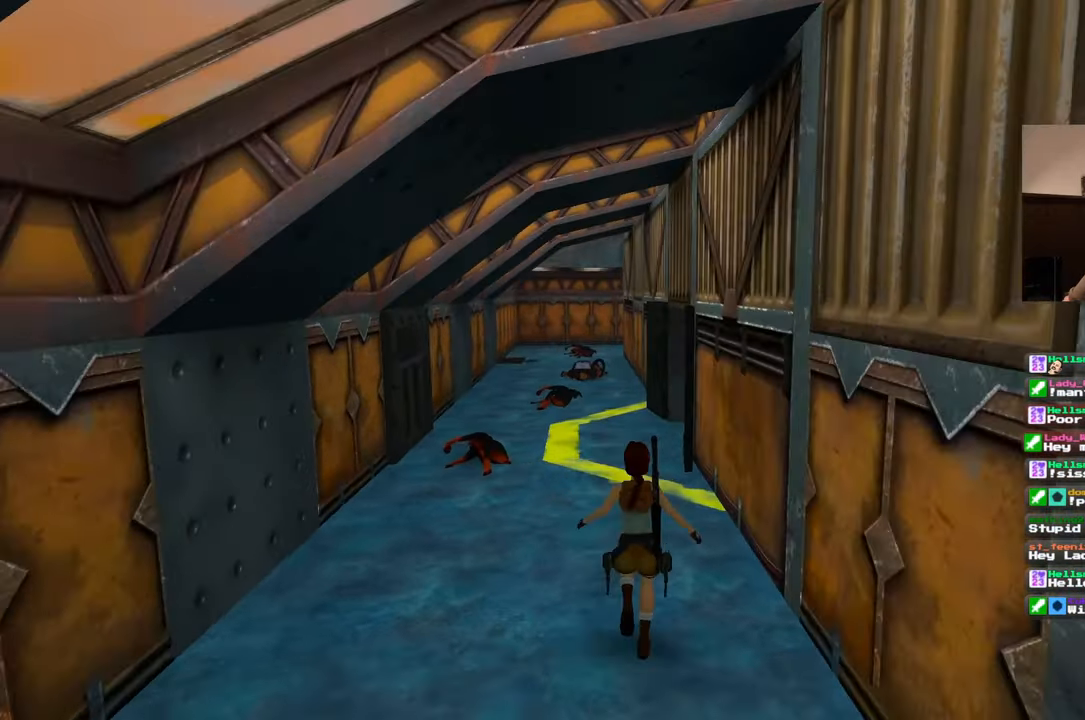
{"dt_ms": 500, "buttons": [], "left_stick": "up-left", "right_stick": "down-right", "events": [[150, "right_stick", "center"], [350, "left_stick", "up-left"], [350, "right_stick", "down-right"]]}
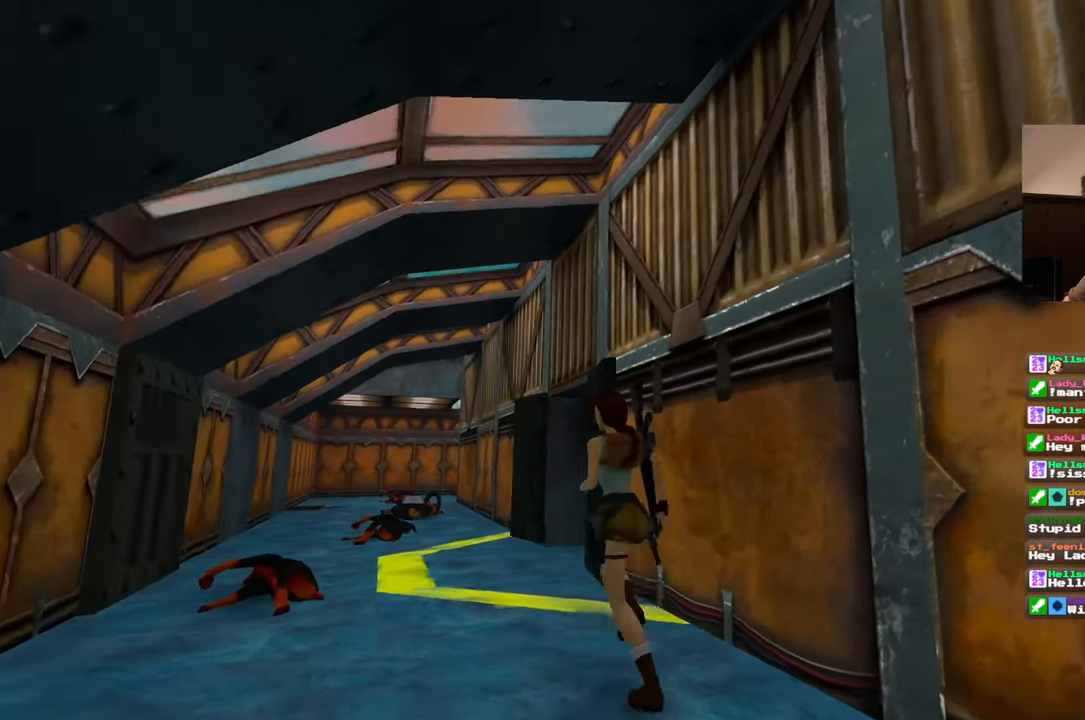
{"dt_ms": 500, "buttons": [], "left_stick": "up-left", "right_stick": "down-right", "events": []}
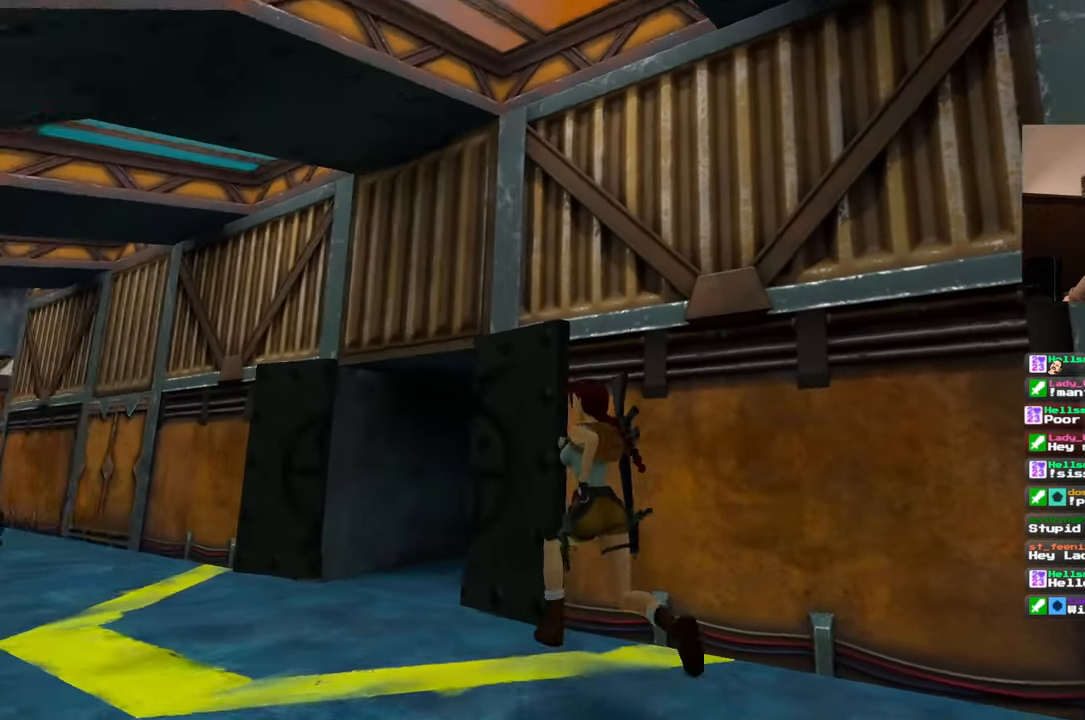
{"dt_ms": 500, "buttons": [], "left_stick": "up-left", "right_stick": "center", "events": [[67, "right_stick", "center"]]}
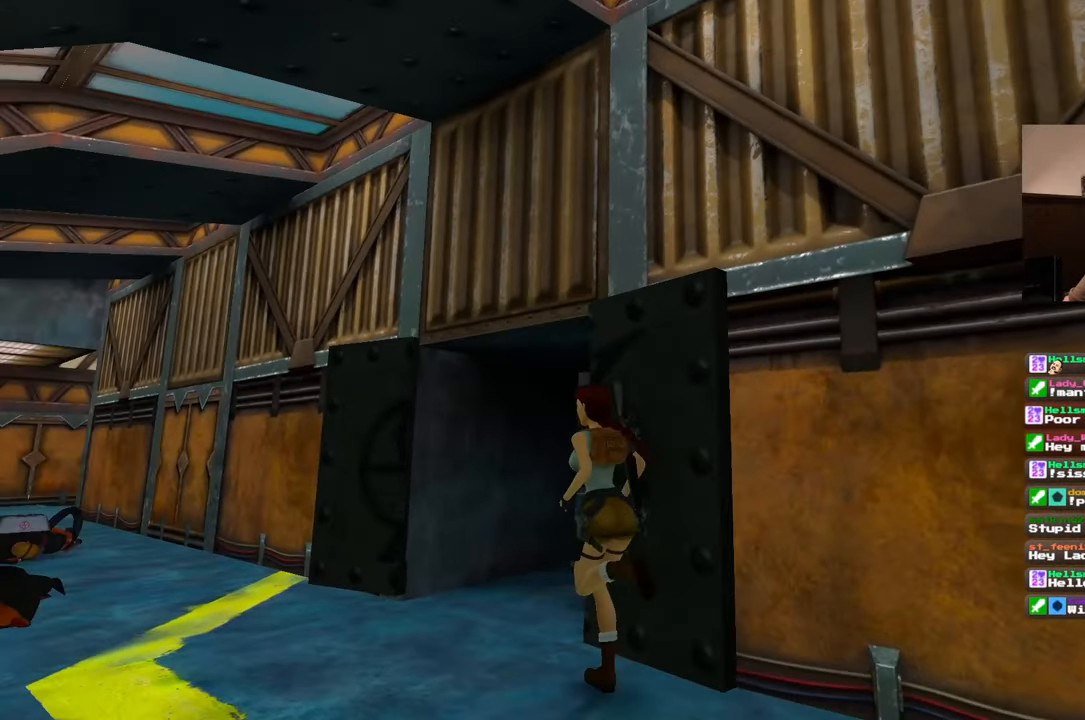
{"dt_ms": 500, "buttons": [], "left_stick": "up-right", "right_stick": "center", "events": [[67, "right_stick", "down"], [183, "left_stick", "up"], [267, "right_stick", "center"], [400, "left_stick", "up-right"]]}
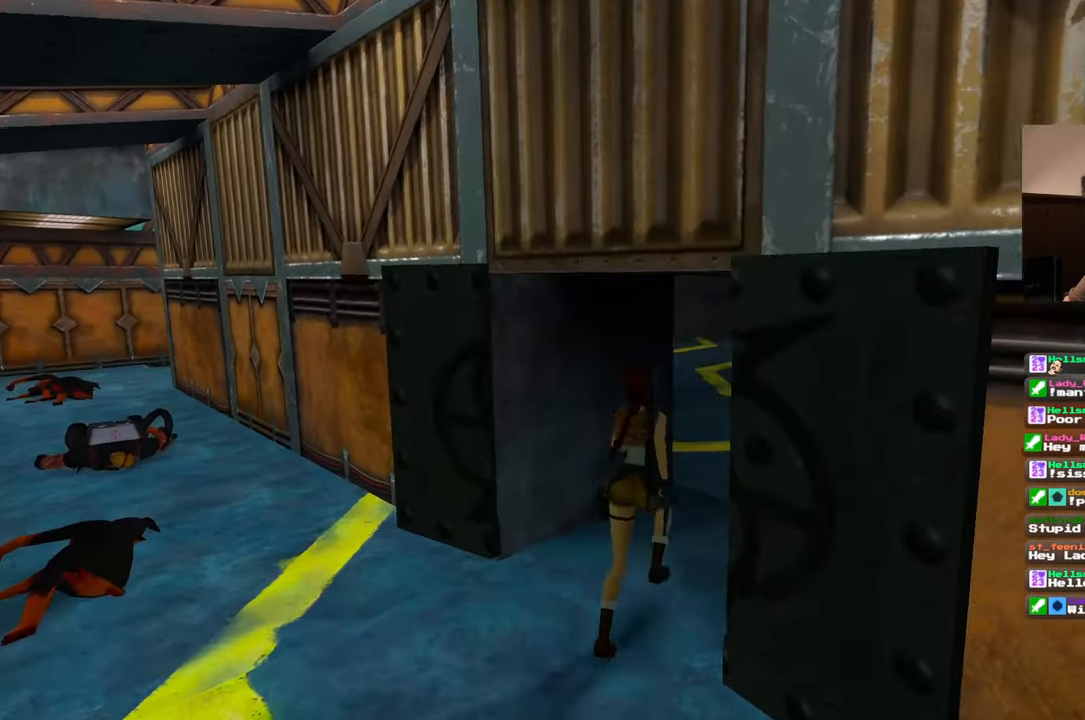
{"dt_ms": 500, "buttons": [], "left_stick": "up-right", "right_stick": "left", "events": [[200, "right_stick", "left"]]}
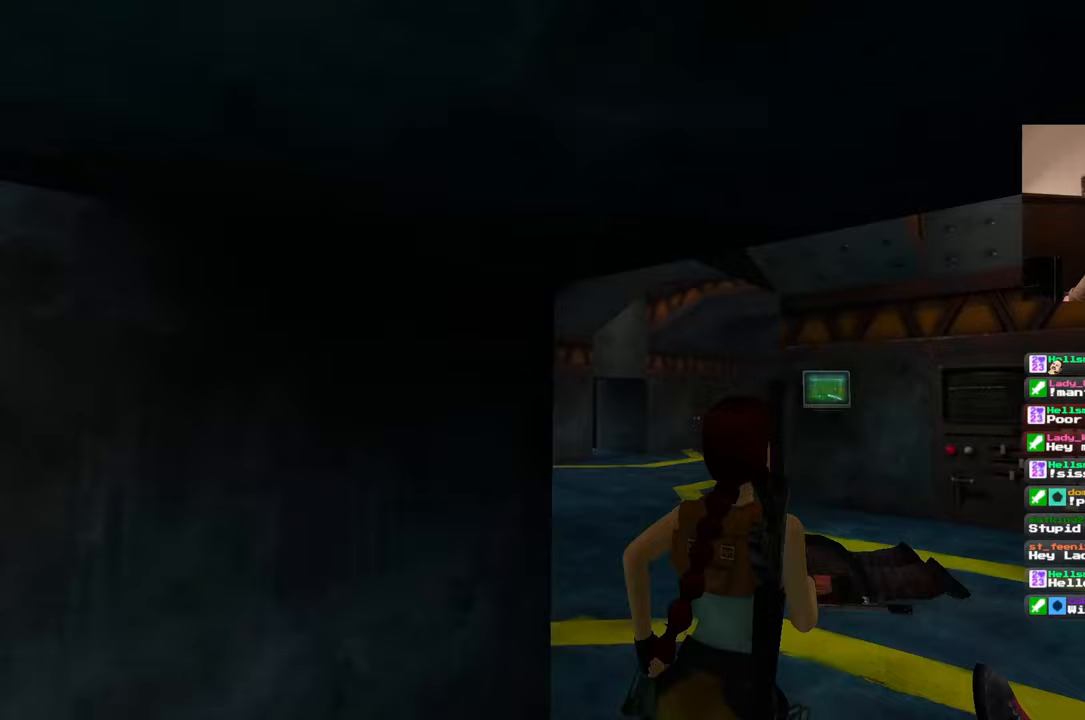
{"dt_ms": 500, "buttons": [], "left_stick": "down-right", "right_stick": "center"}
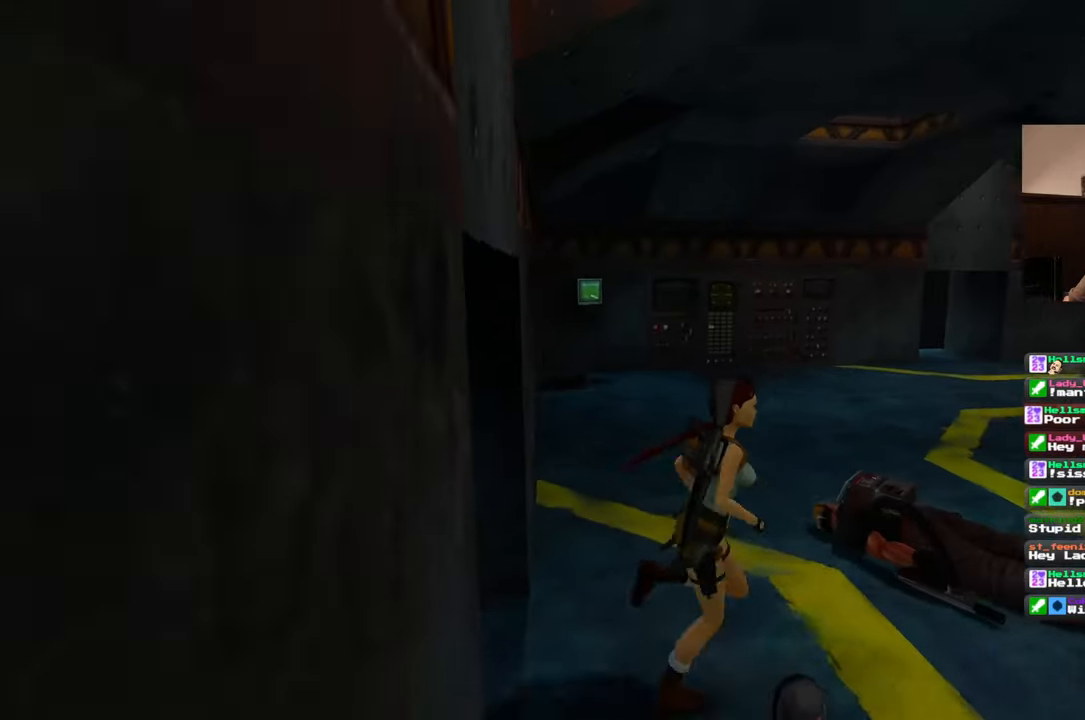
{"dt_ms": 500, "buttons": [], "left_stick": "right", "right_stick": "left"}
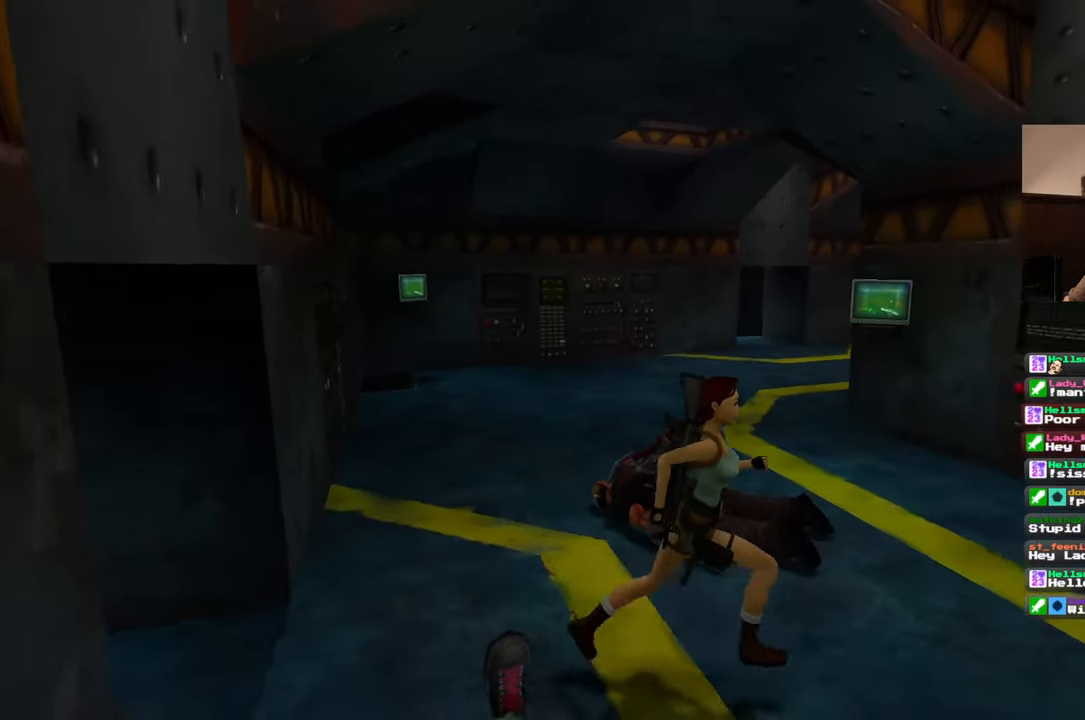
{"dt_ms": 1000, "buttons": [], "left_stick": "right", "right_stick": "center", "events": [[183, "left_stick", "down-right"], [367, "right_stick", "center"], [483, "right_stick", "right"], [600, "left_stick", "right"], [883, "right_stick", "center"]]}
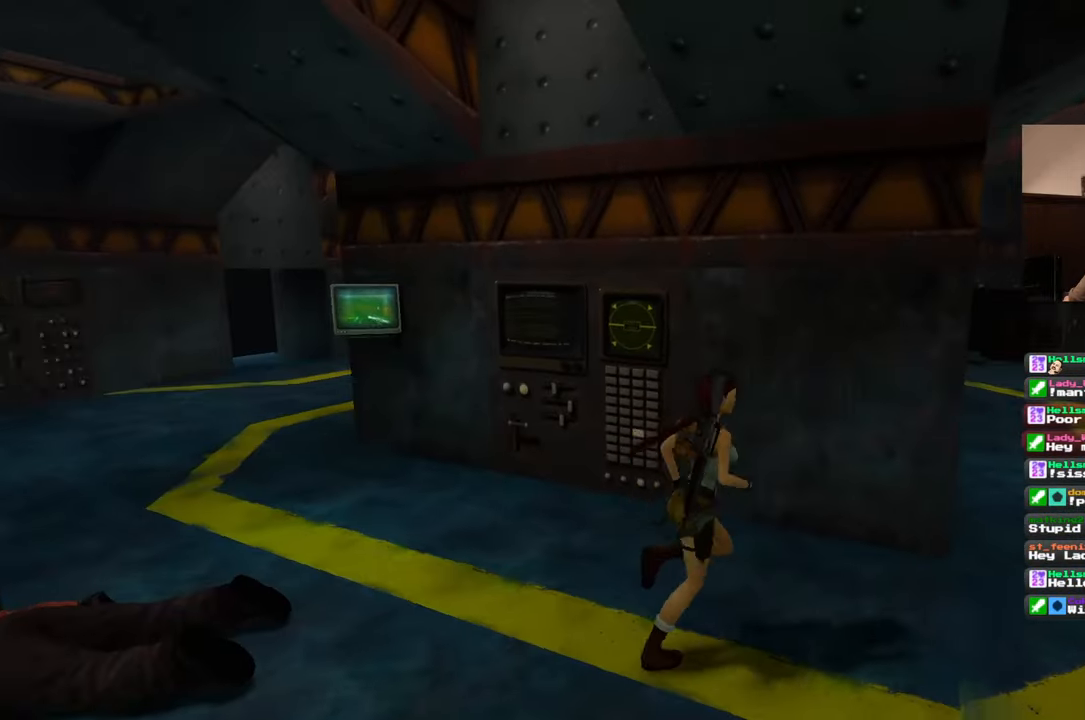
{"dt_ms": 500, "buttons": [], "left_stick": "right", "right_stick": "left"}
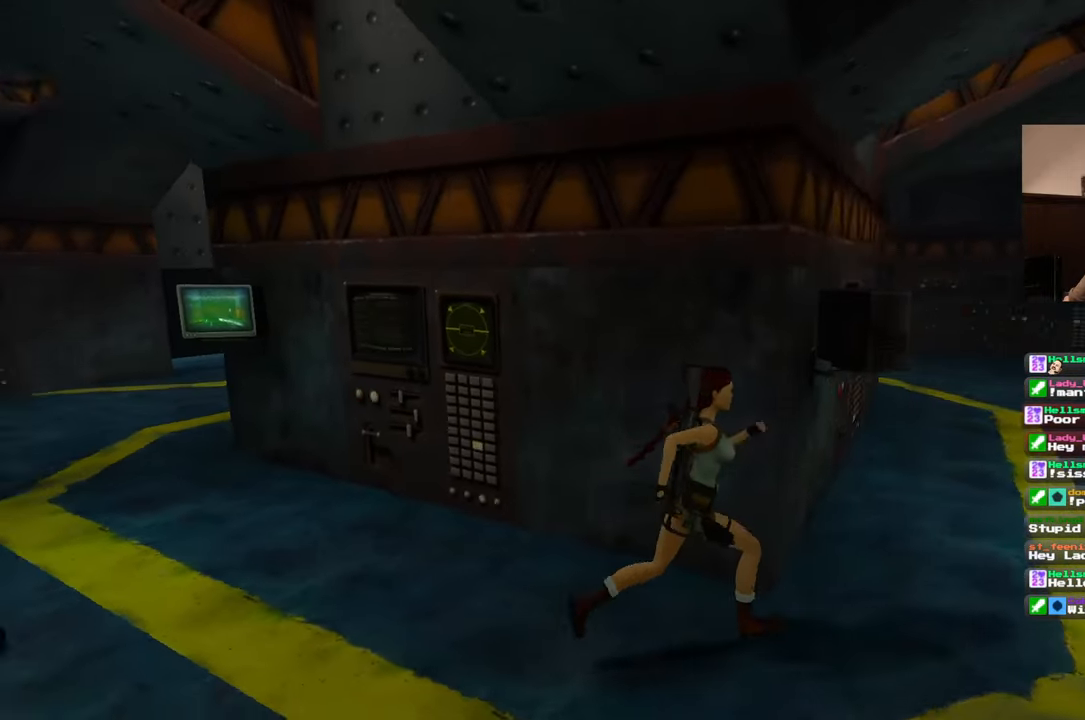
{"dt_ms": 500, "buttons": [], "left_stick": "up-right", "right_stick": "down-left", "events": [[83, "right_stick", "center"], [250, "left_stick", "up-right"], [400, "right_stick", "down-left"]]}
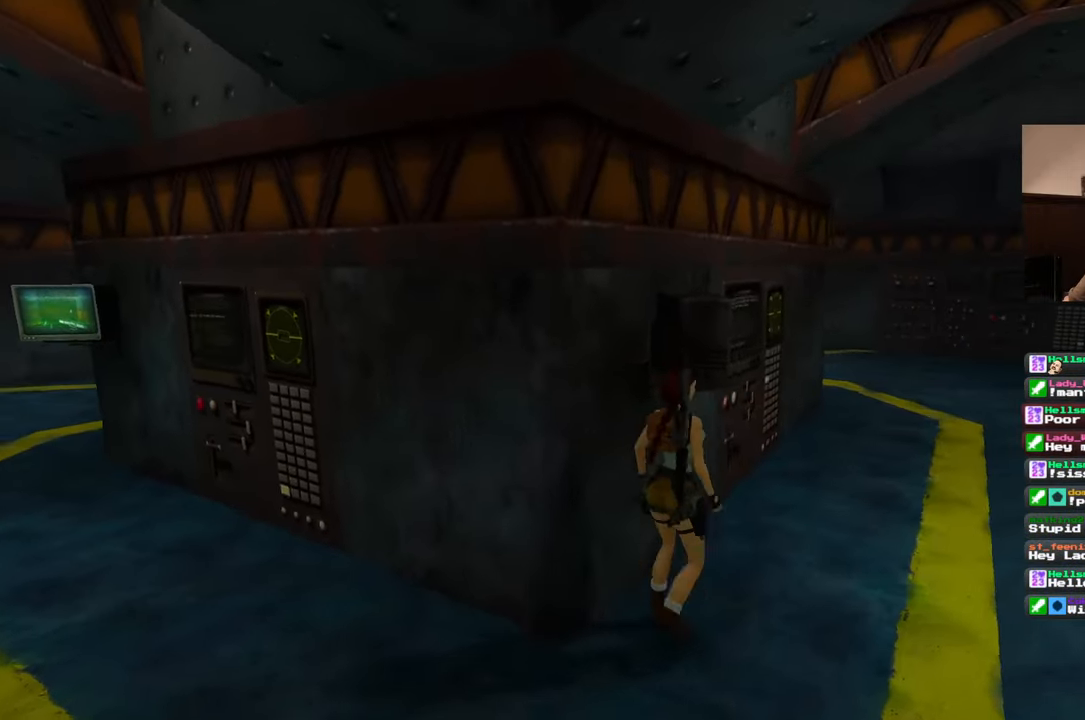
{"dt_ms": 500, "buttons": [], "left_stick": "down-right", "right_stick": "center", "events": [[33, "left_stick", "right"], [33, "right_stick", "left"], [200, "right_stick", "center"], [350, "left_stick", "down-right"]]}
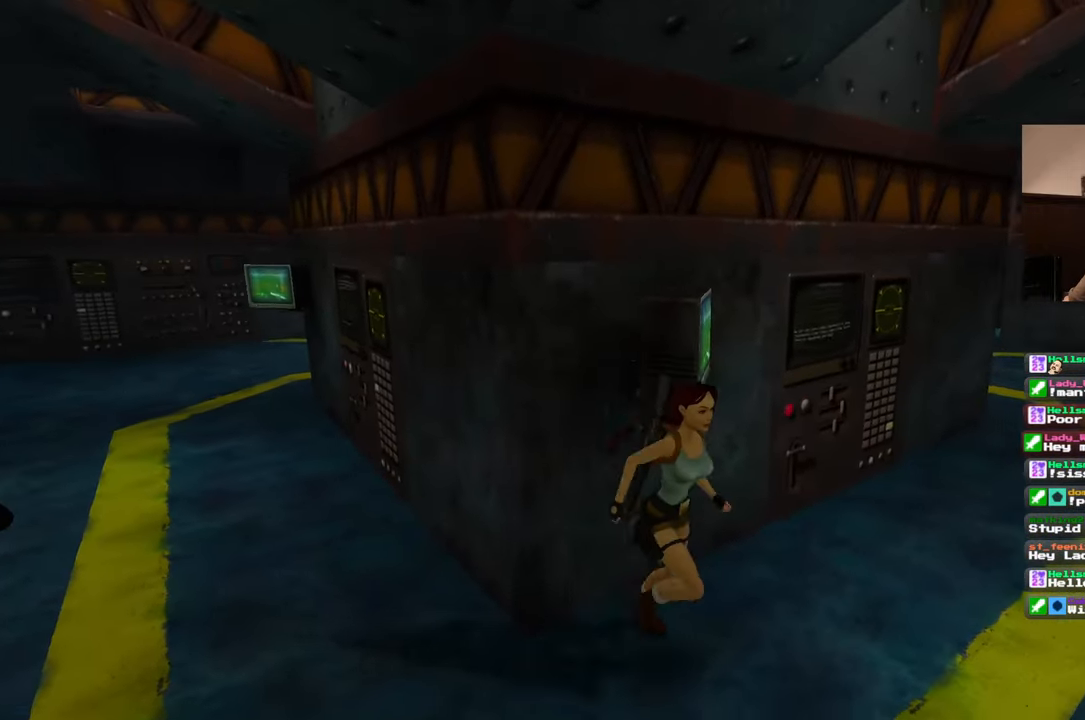
{"dt_ms": 1000, "buttons": [], "left_stick": "up-right", "right_stick": "left", "events": [[133, "left_stick", "up-right"], [183, "right_stick", "left"], [533, "right_stick", "center"], [950, "right_stick", "left"]]}
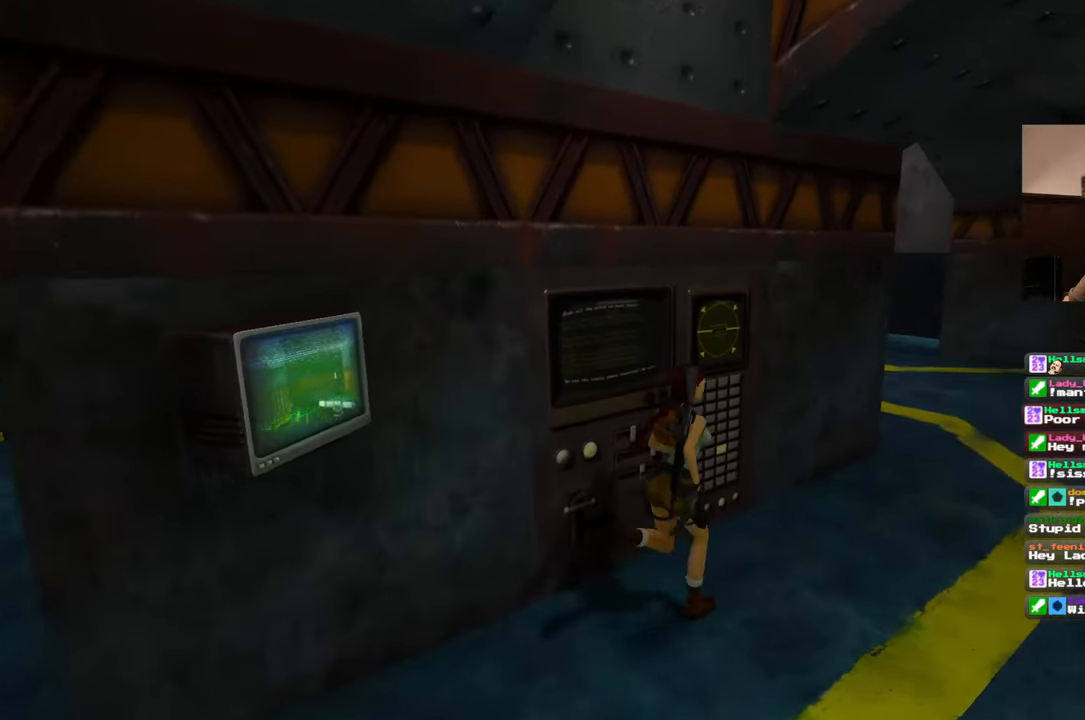
{"dt_ms": 500, "buttons": [], "left_stick": "right", "right_stick": "left", "events": [[267, "left_stick", "right"]]}
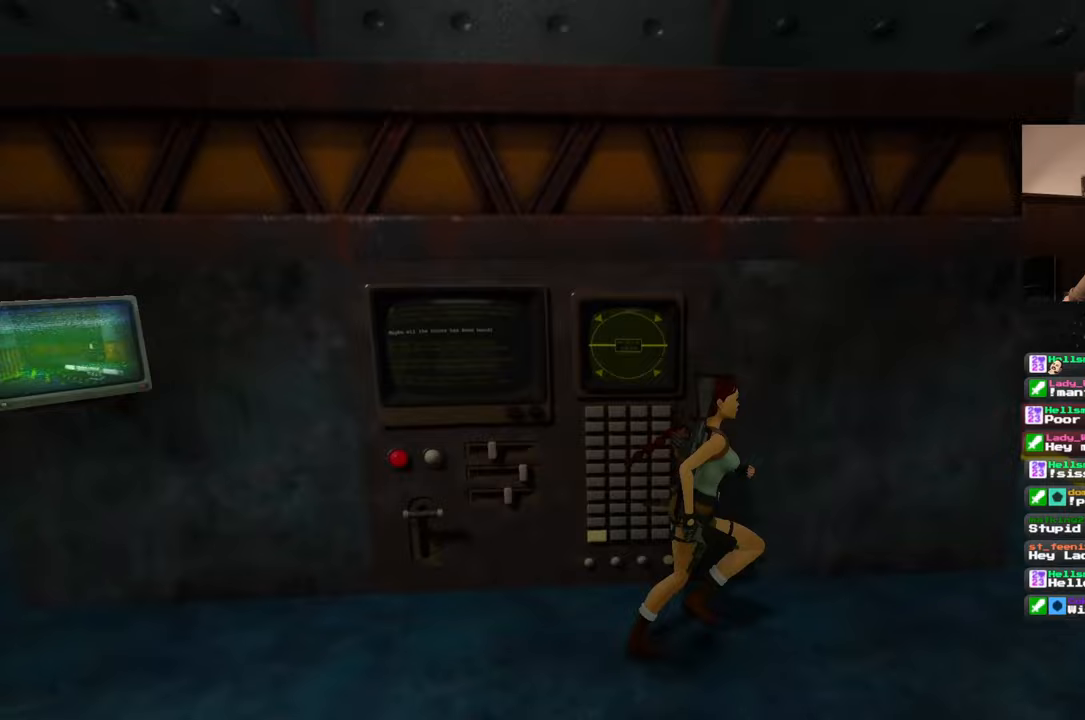
{"dt_ms": 500, "buttons": [], "left_stick": "down-right", "right_stick": "left", "events": [[150, "left_stick", "down-right"]]}
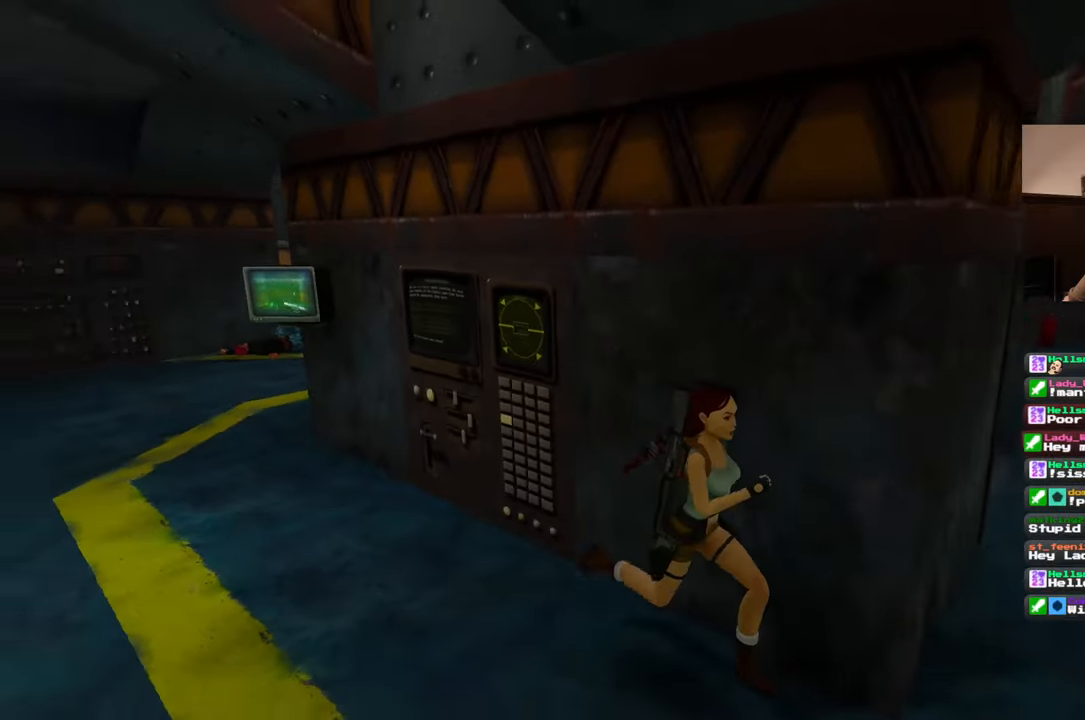
{"dt_ms": 500, "buttons": [], "left_stick": "right", "right_stick": "center", "events": [[350, "left_stick", "right"], [400, "right_stick", "center"]]}
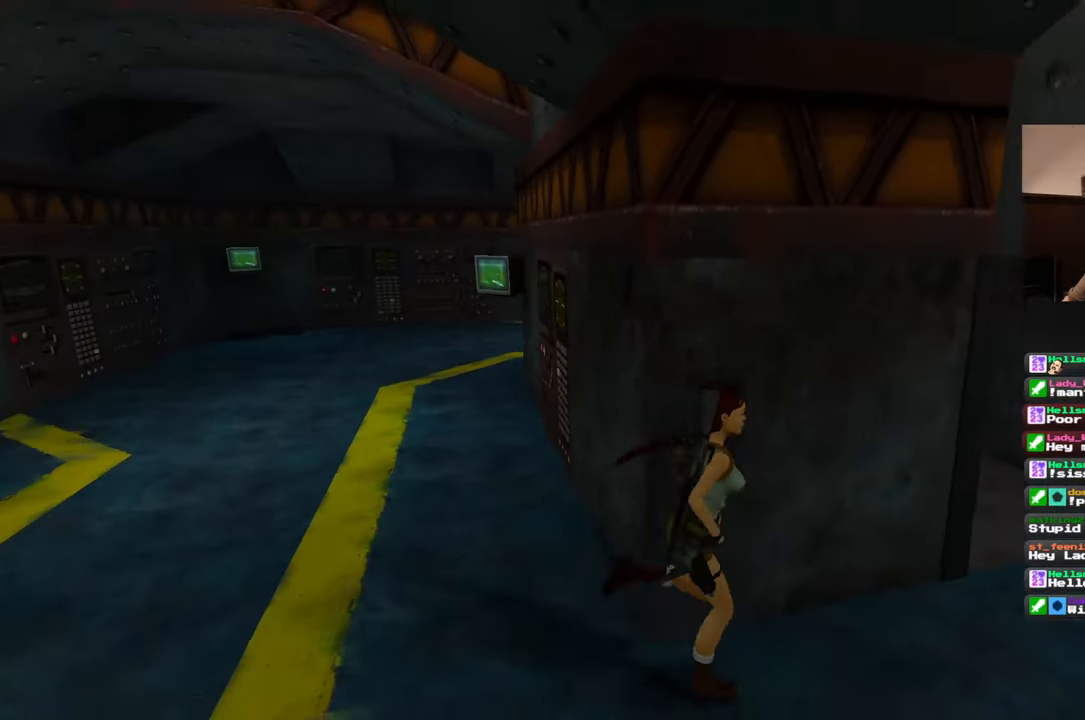
{"dt_ms": 500, "buttons": [], "left_stick": "right", "right_stick": "center", "events": [[117, "right_stick", "left"], [467, "right_stick", "center"]]}
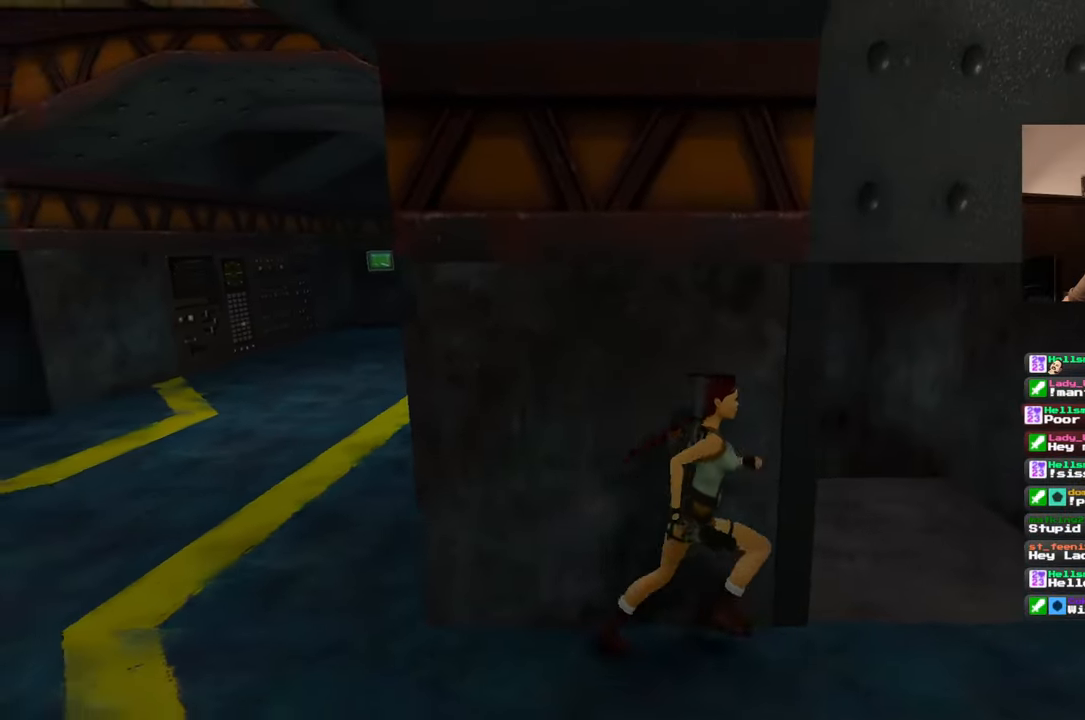
{"dt_ms": 500, "buttons": [], "left_stick": "up-right", "right_stick": "center", "events": [[117, "right_stick", "down-left"], [333, "left_stick", "up-right"], [333, "right_stick", "center"]]}
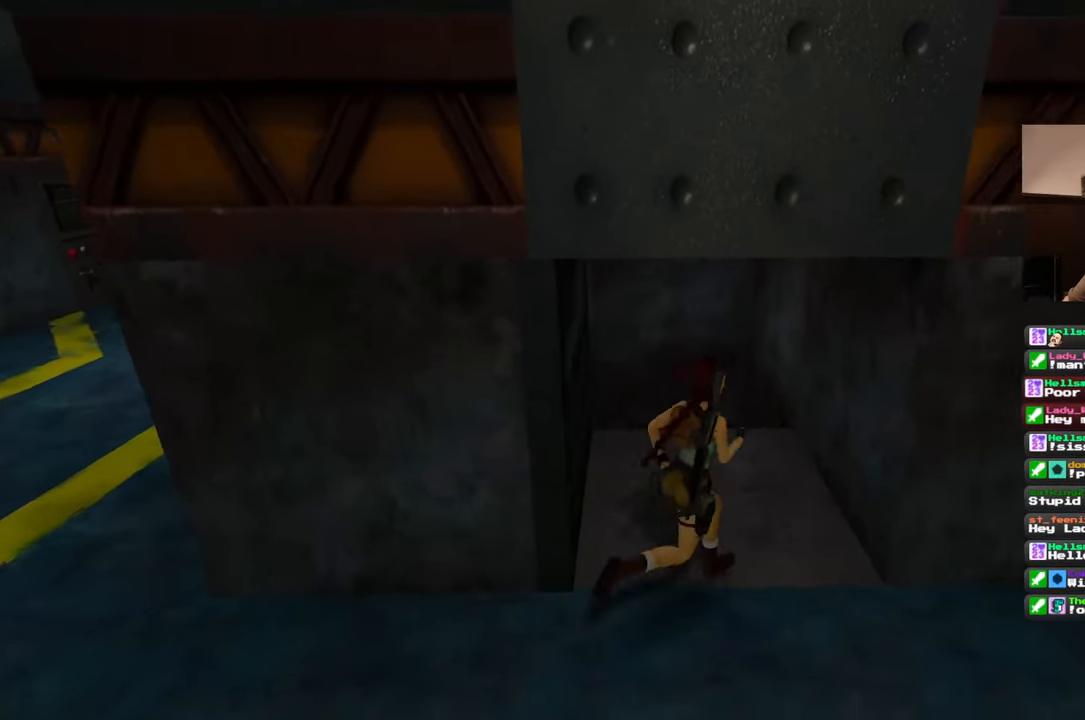
{"dt_ms": 500, "buttons": [], "left_stick": "up", "right_stick": "center", "events": [[67, "left_stick", "up"]]}
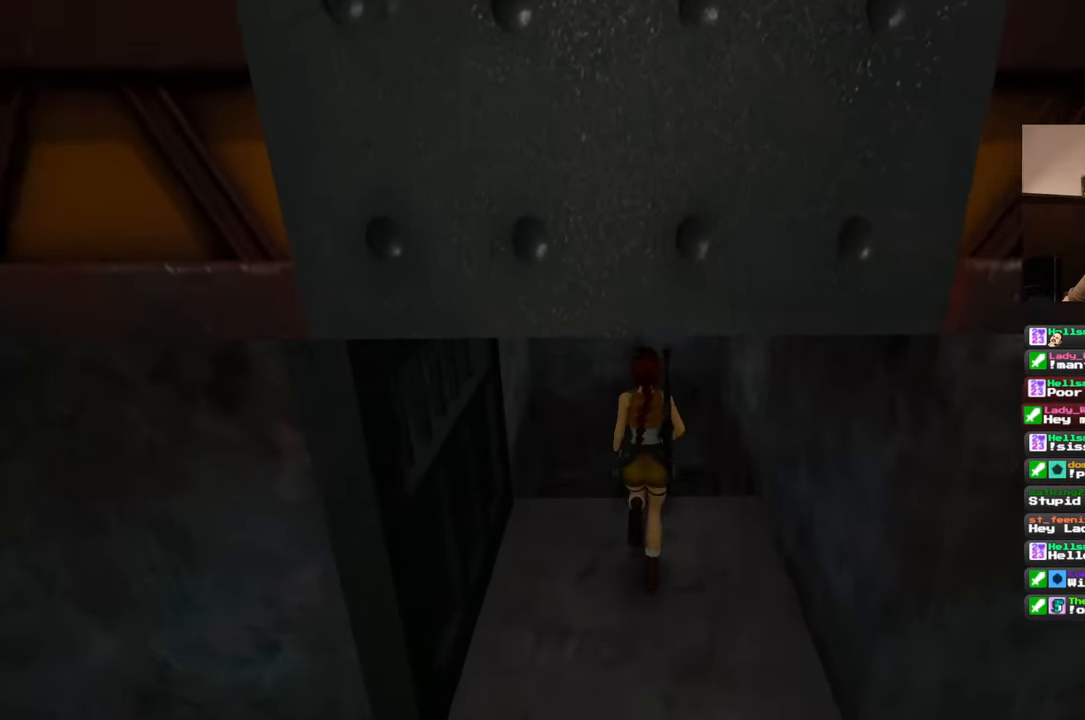
{"dt_ms": 500, "buttons": [], "left_stick": "up", "right_stick": "center", "events": []}